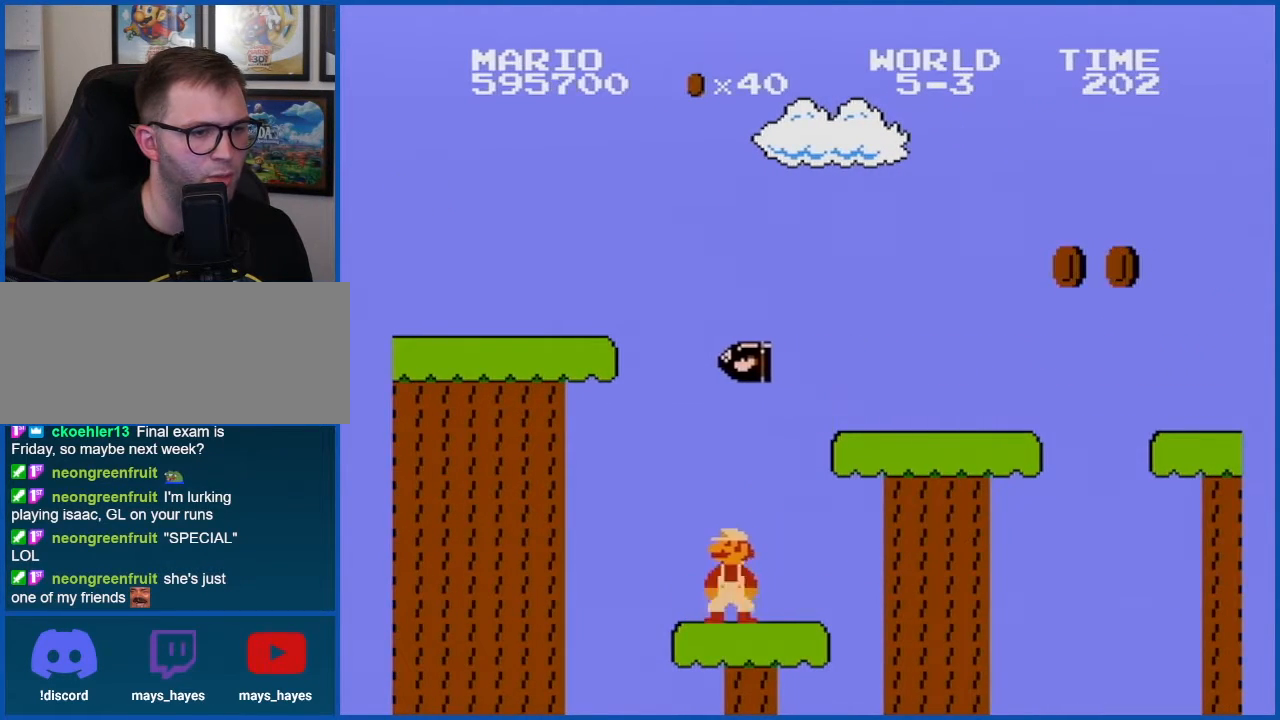
Gameplay with a controller (Nintendo layout); each line is a JSON object with the inputs held at the frame after it. "events" lists button and stick changes between this image and that frame as [ms after this image, input, new state], when the widget could be followed in between. Not read: L3 R3.
{"buttons": ["A", "B", "DPAD_RIGHT"], "events": [[34, "DPAD_RIGHT", "down"], [201, "A", "down"]]}
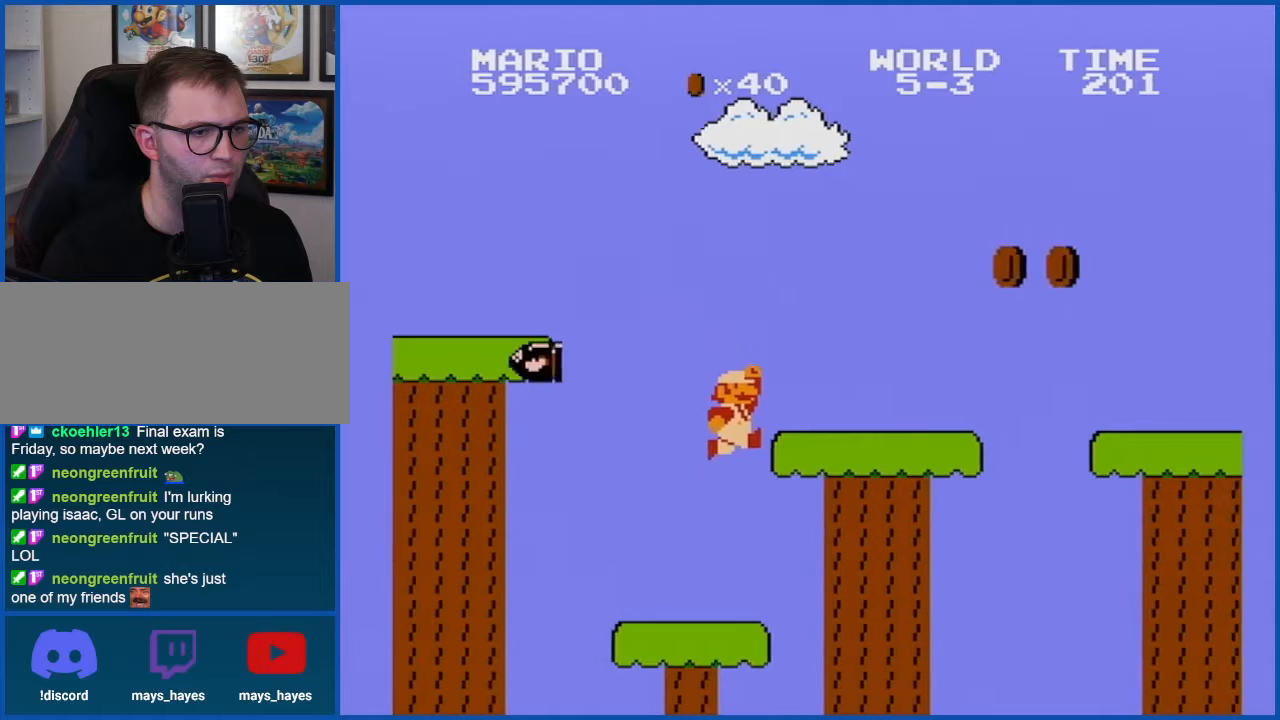
{"buttons": ["A", "B", "DPAD_RIGHT"], "events": [[200, "A", "up"], [450, "A", "down"]]}
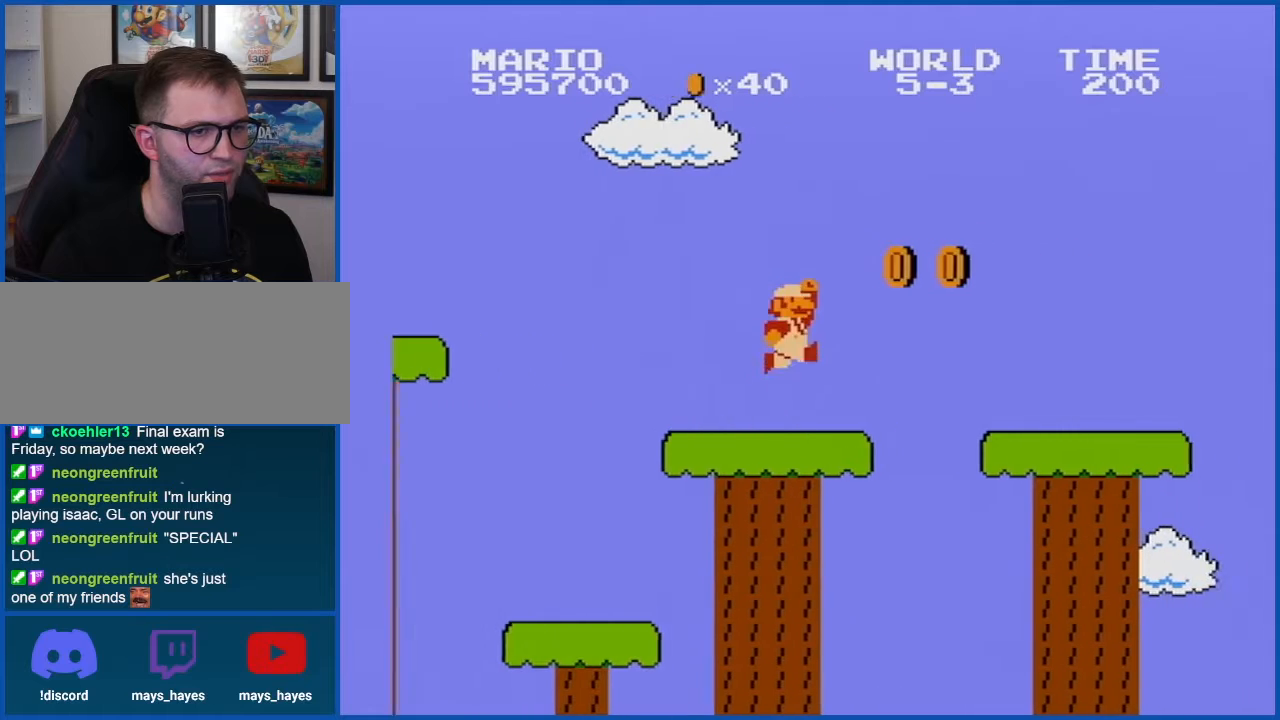
{"buttons": ["B", "DPAD_LEFT"], "events": [[134, "A", "up"], [201, "DPAD_RIGHT", "up"], [284, "DPAD_LEFT", "down"]]}
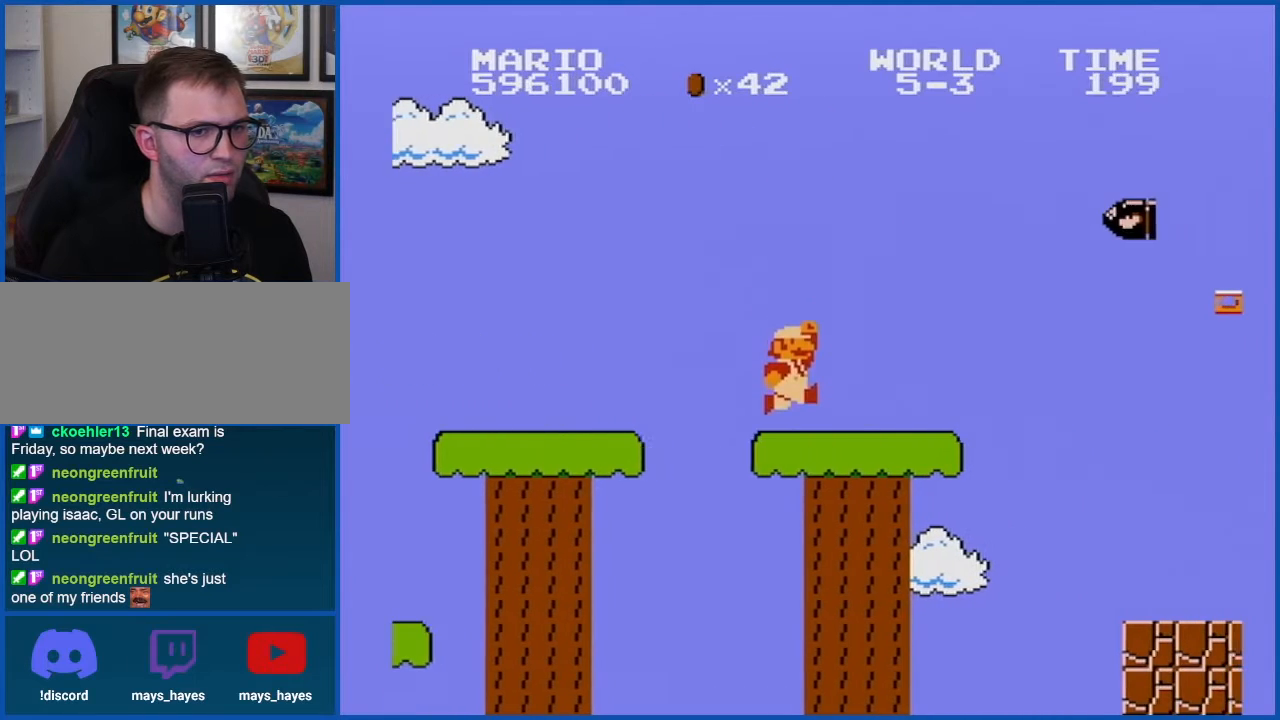
{"buttons": ["B", "DPAD_RIGHT"], "events": [[83, "DPAD_LEFT", "up"], [417, "DPAD_RIGHT", "down"]]}
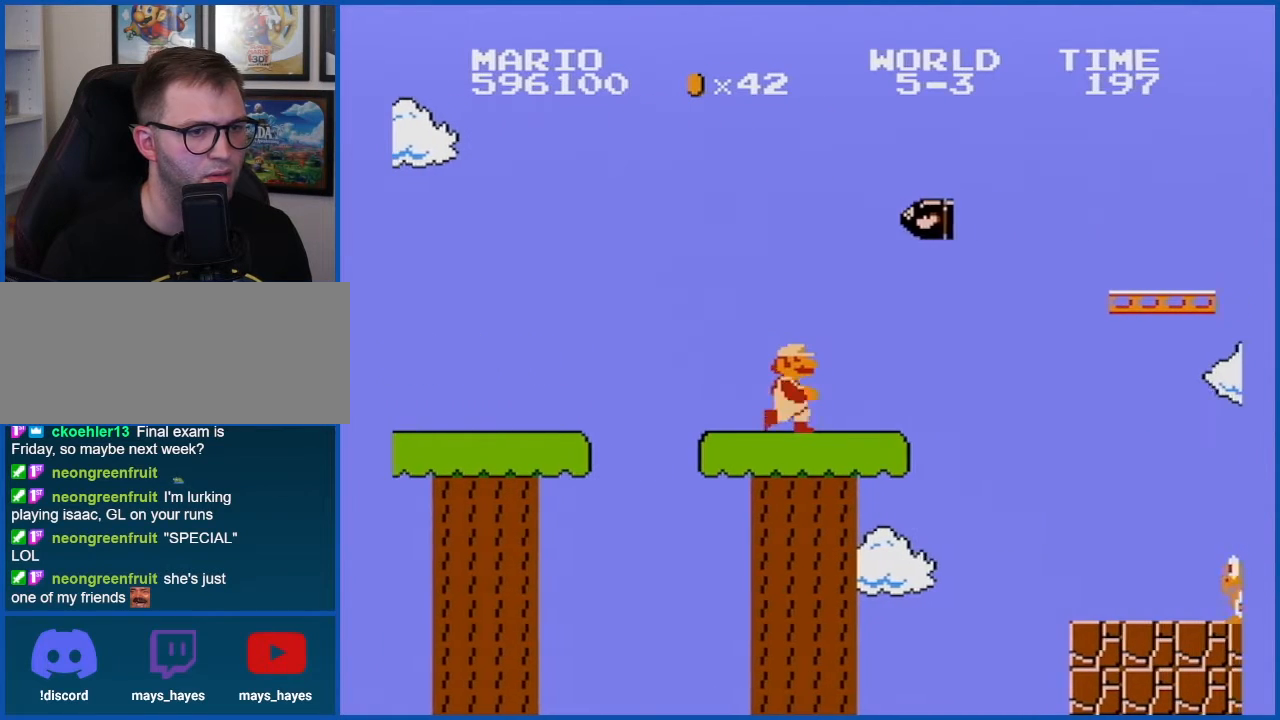
{"buttons": ["B", "DPAD_RIGHT"], "events": [[200, "DPAD_RIGHT", "up"], [317, "DPAD_RIGHT", "down"]]}
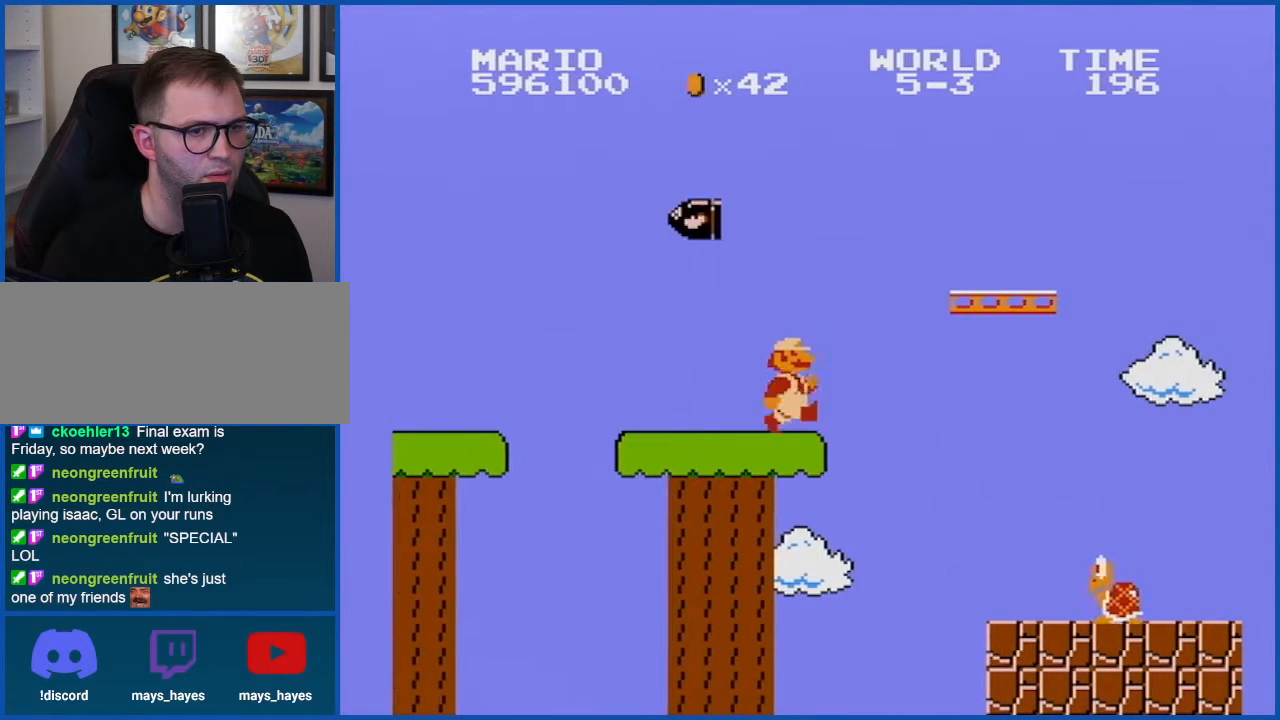
{"buttons": ["A", "B", "DPAD_RIGHT"], "events": [[50, "A", "down"]]}
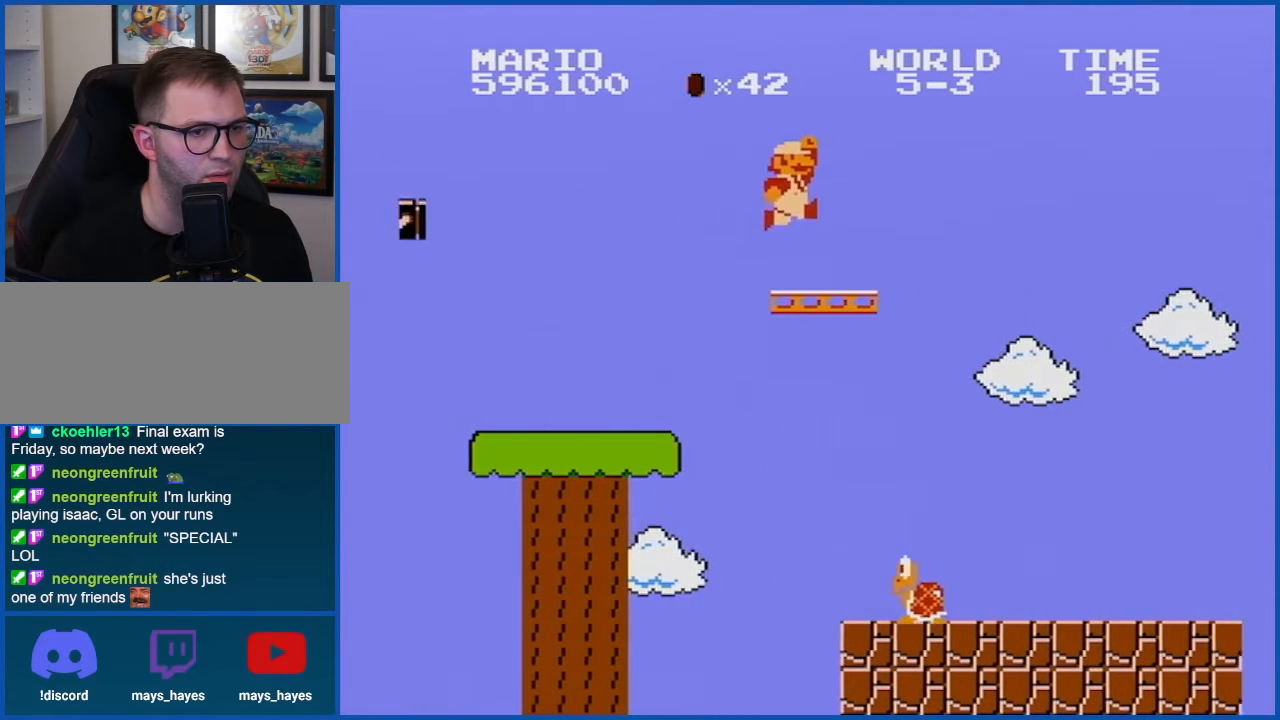
{"buttons": ["B", "DPAD_LEFT"], "events": [[384, "A", "up"], [417, "DPAD_RIGHT", "up"], [484, "DPAD_LEFT", "down"]]}
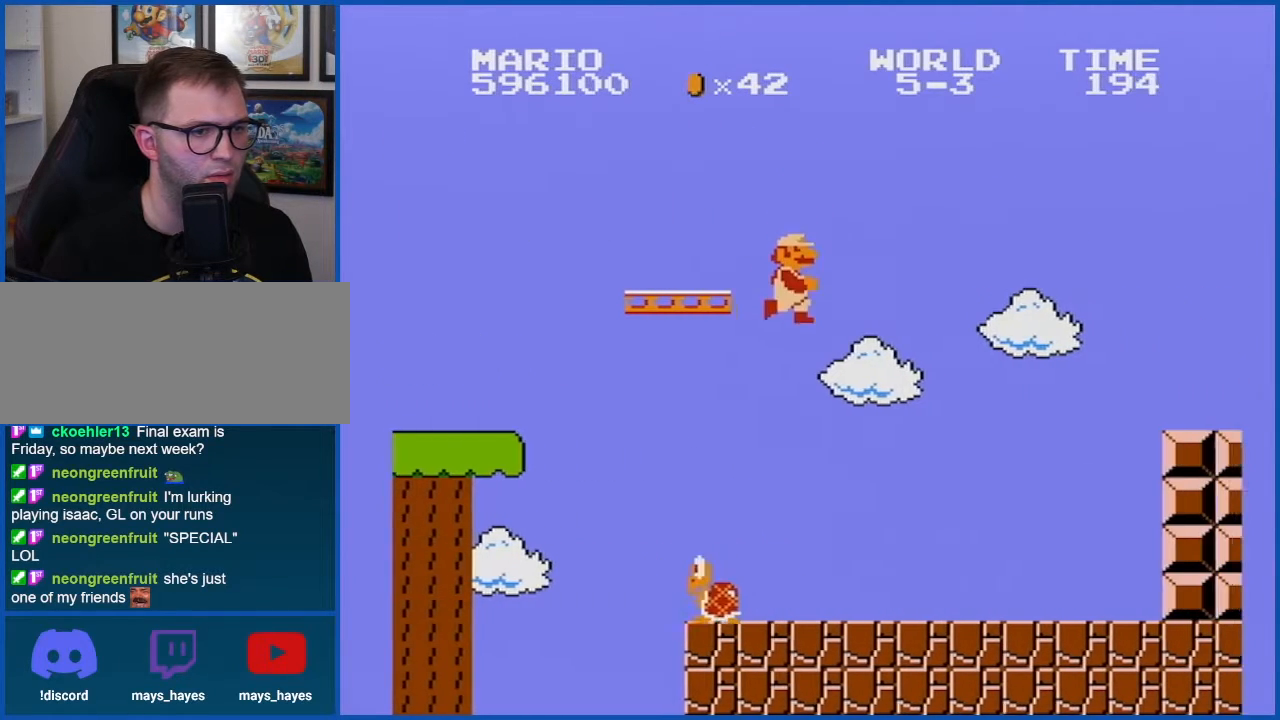
{"buttons": ["B", "DPAD_LEFT"], "events": []}
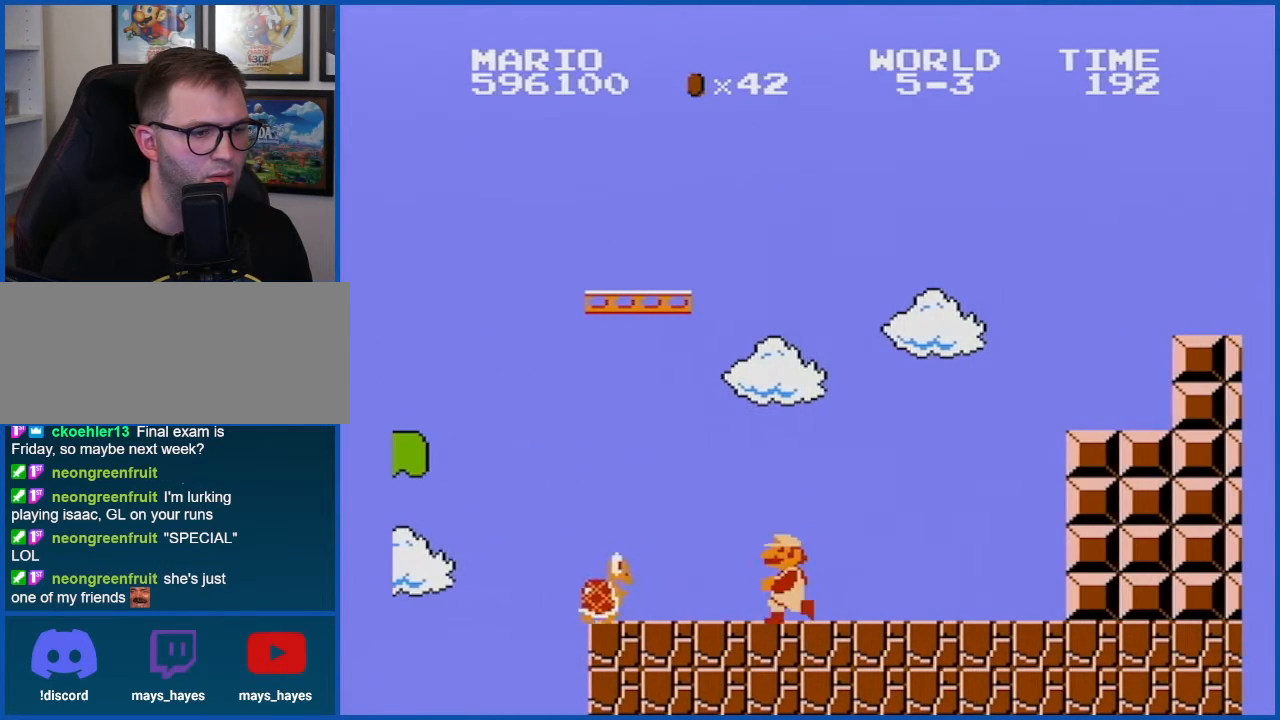
{"buttons": ["B"], "events": [[167, "DPAD_LEFT", "up"]]}
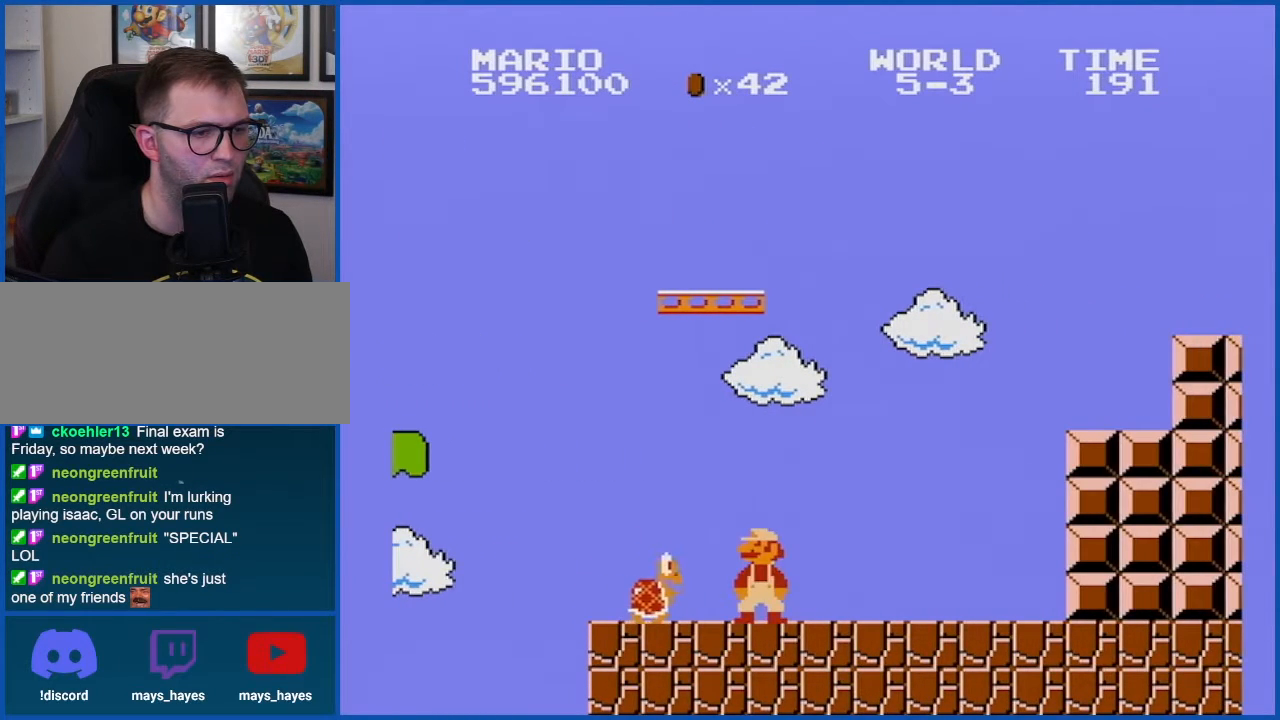
{"buttons": ["B"], "events": [[133, "A", "down"], [267, "DPAD_LEFT", "down"], [384, "DPAD_LEFT", "up"], [417, "A", "up"]]}
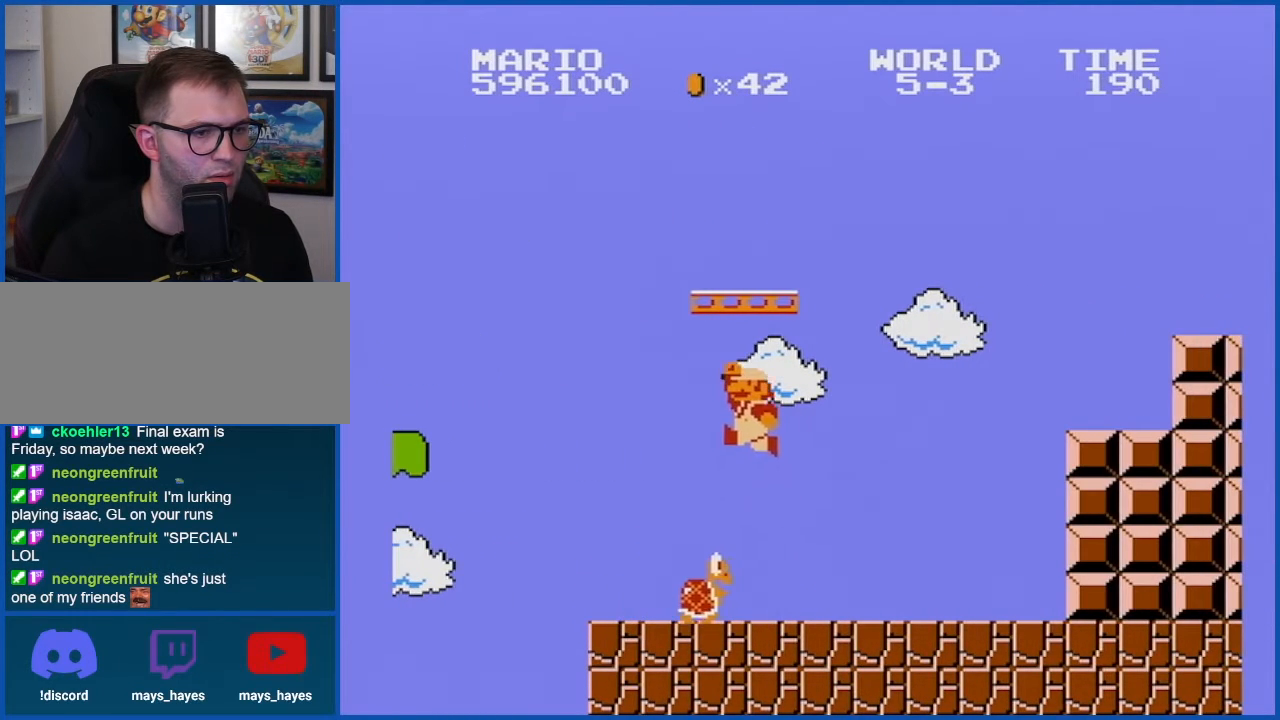
{"buttons": ["B"], "events": [[84, "DPAD_RIGHT", "down"], [301, "DPAD_RIGHT", "up"], [384, "DPAD_LEFT", "down"], [484, "DPAD_LEFT", "up"]]}
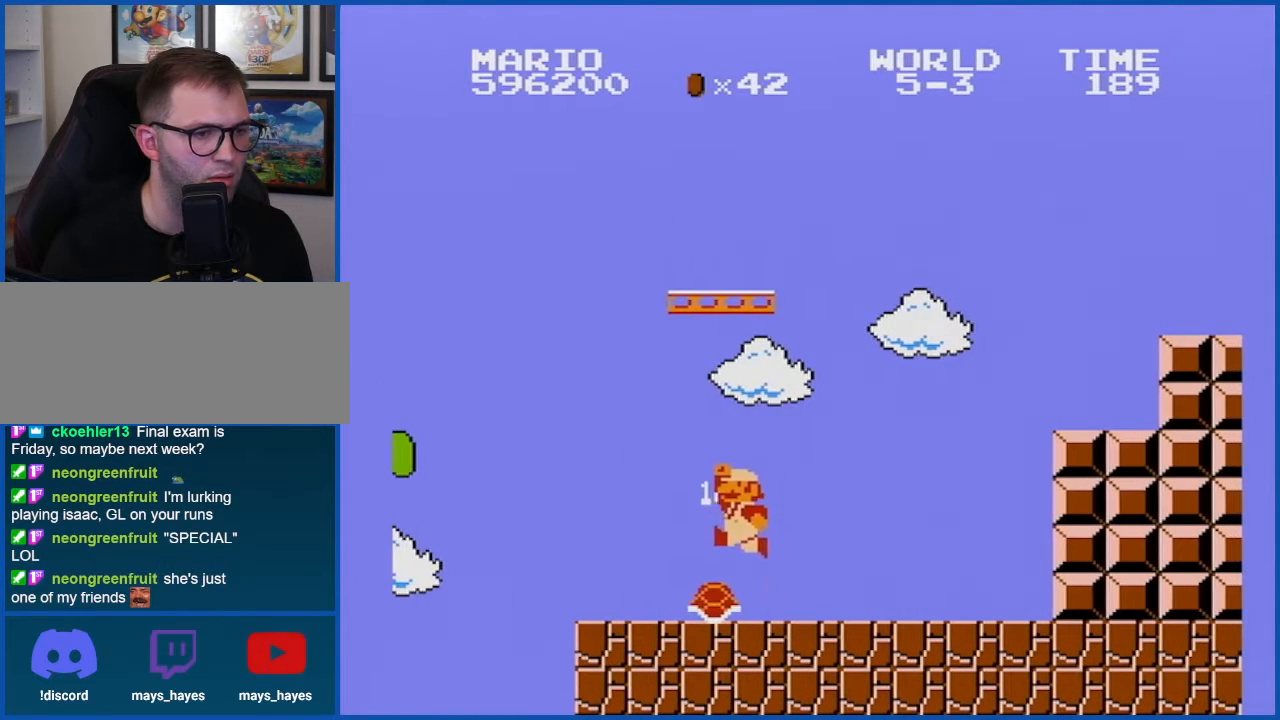
{"buttons": ["B", "DPAD_RIGHT"], "events": [[16, "B", "up"], [133, "B", "down"], [167, "DPAD_RIGHT", "down"]]}
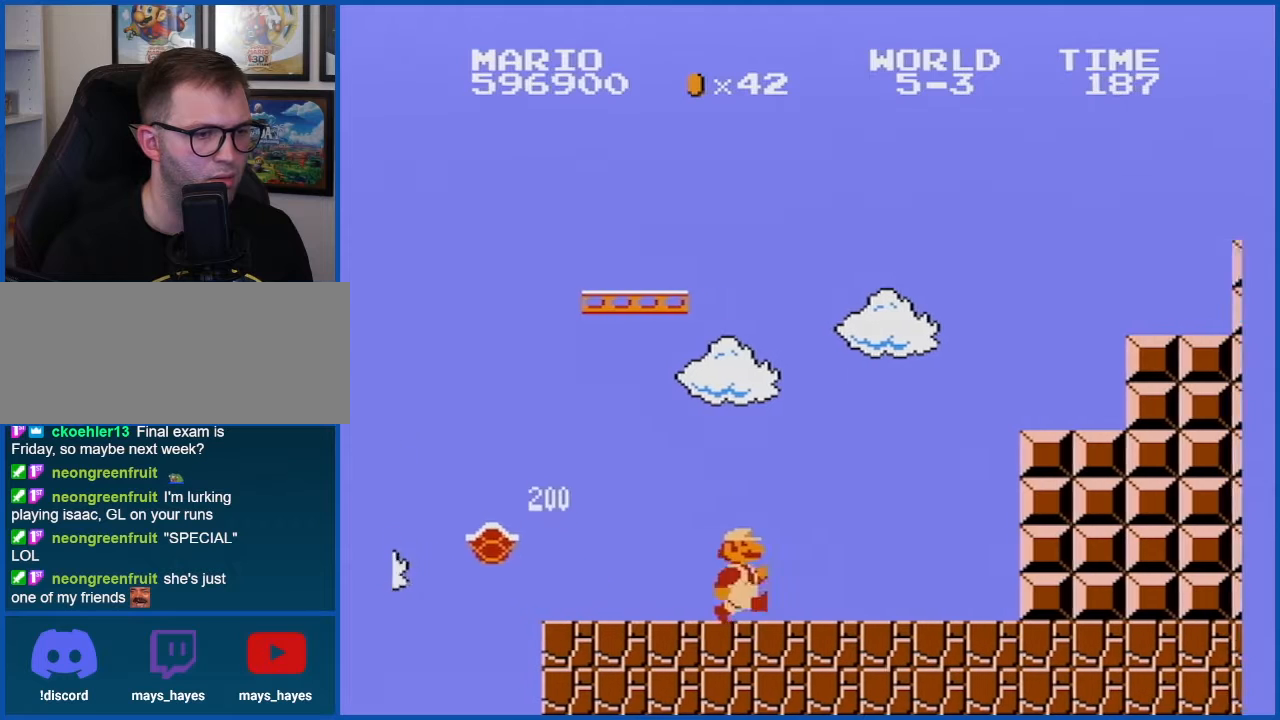
{"buttons": ["A", "B"], "events": [[234, "A", "down"], [267, "DPAD_RIGHT", "up"]]}
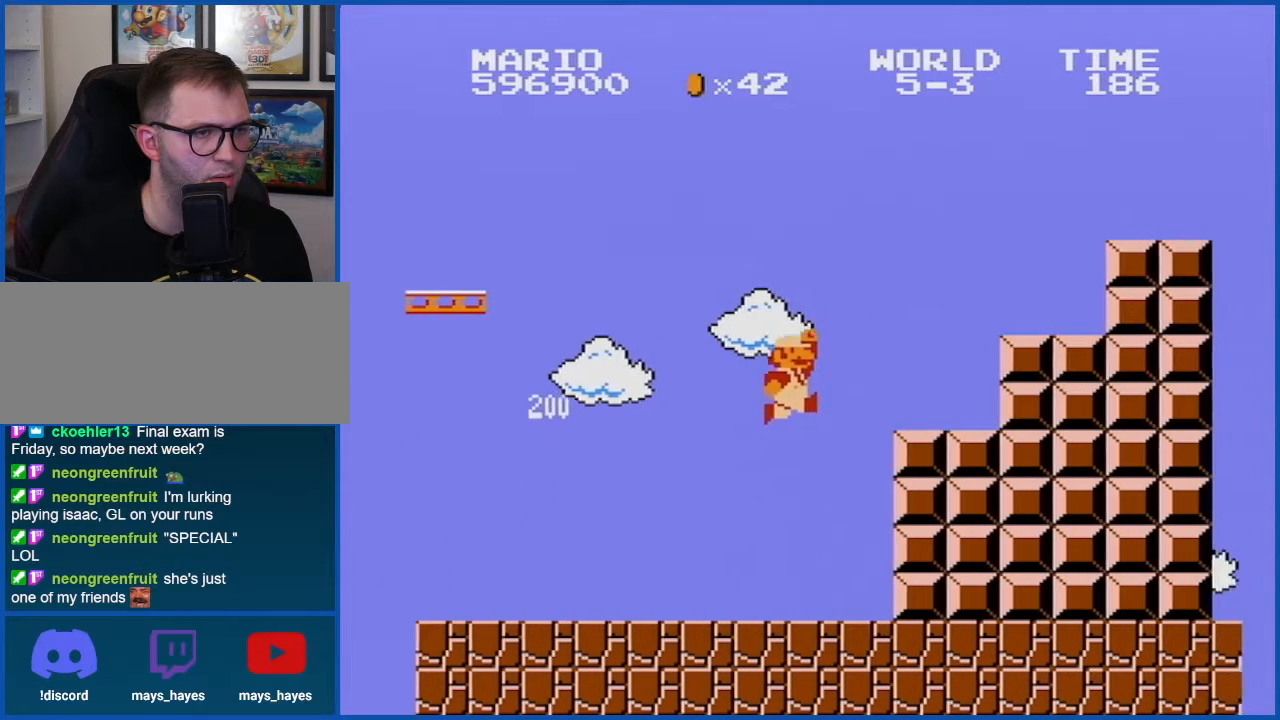
{"buttons": ["B"], "events": [[300, "A", "up"]]}
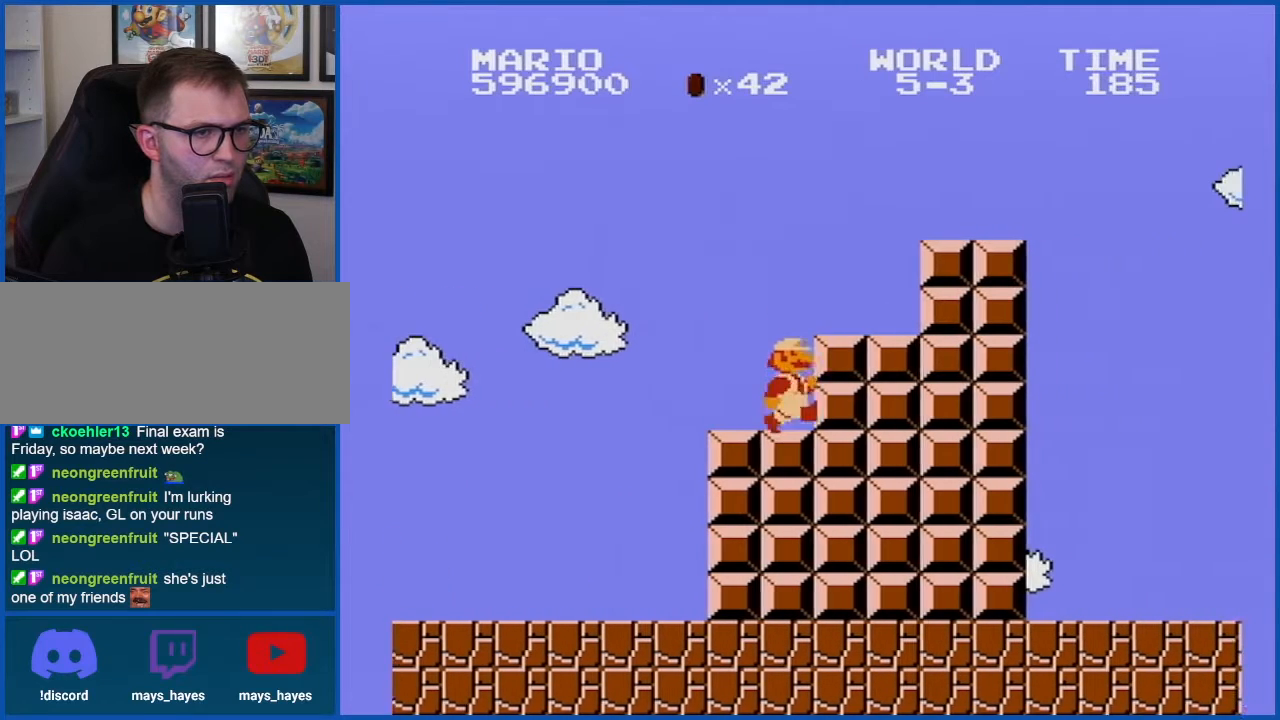
{"buttons": ["B", "DPAD_RIGHT"], "events": [[100, "DPAD_RIGHT", "down"], [133, "A", "down"], [300, "A", "up"]]}
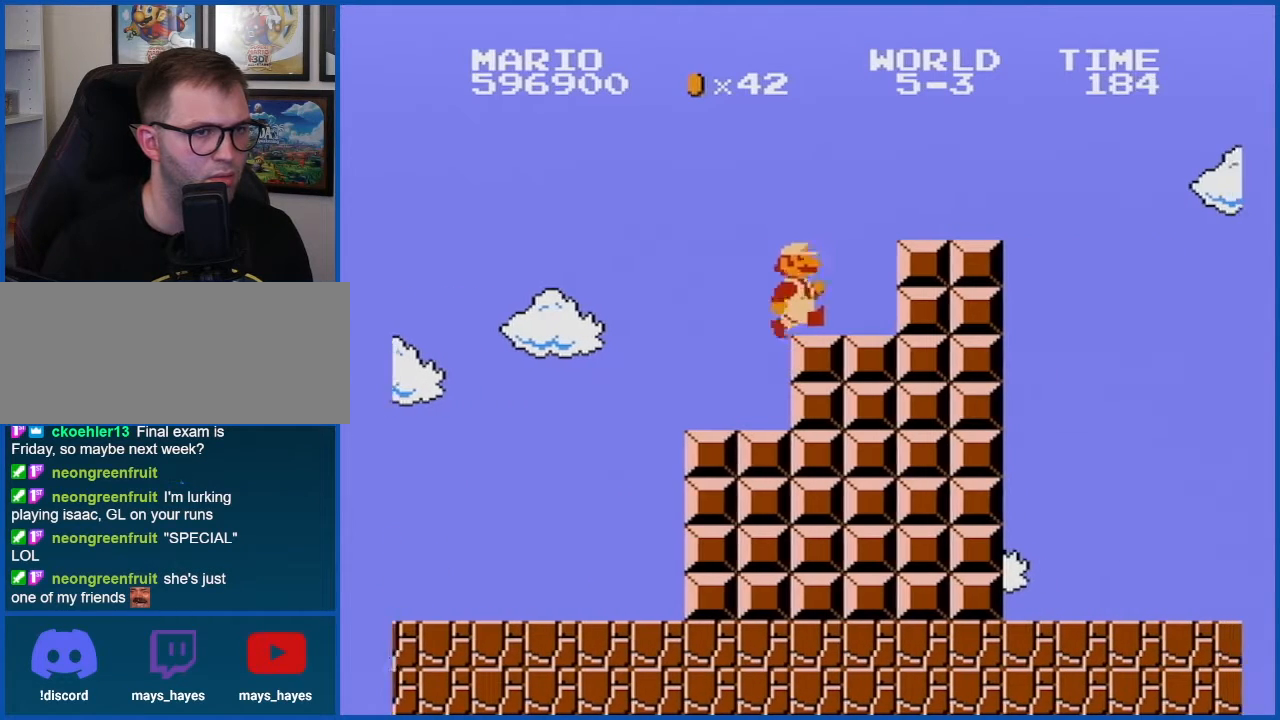
{"buttons": ["B"], "events": [[50, "DPAD_RIGHT", "up"], [84, "A", "down"], [417, "A", "up"]]}
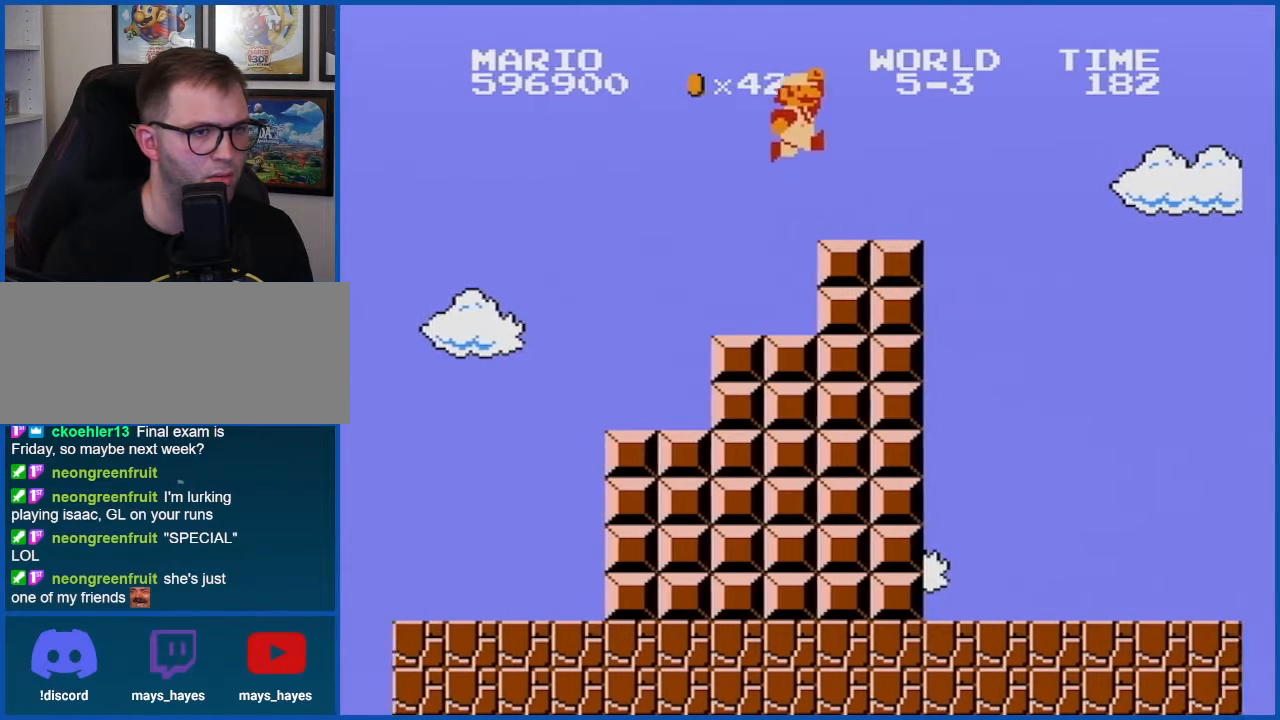
{"buttons": ["B"], "events": [[16, "DPAD_LEFT", "down"], [267, "DPAD_LEFT", "up"]]}
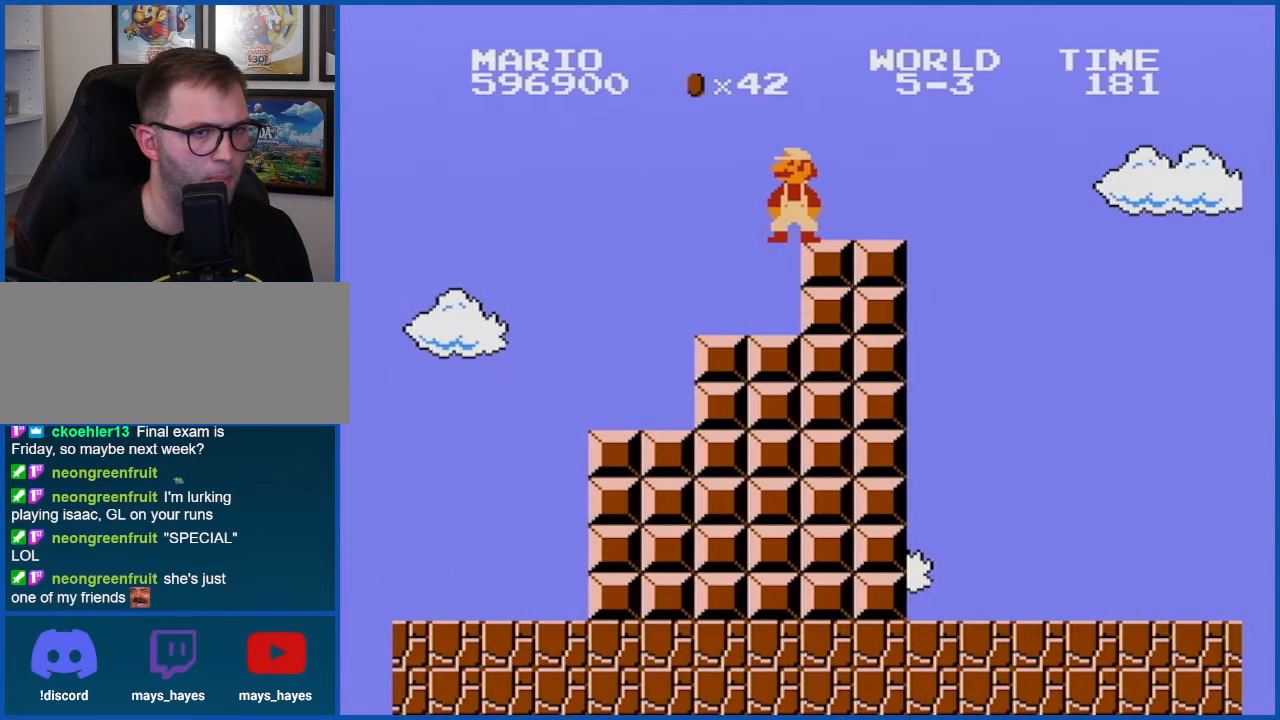
{"buttons": ["B"], "events": []}
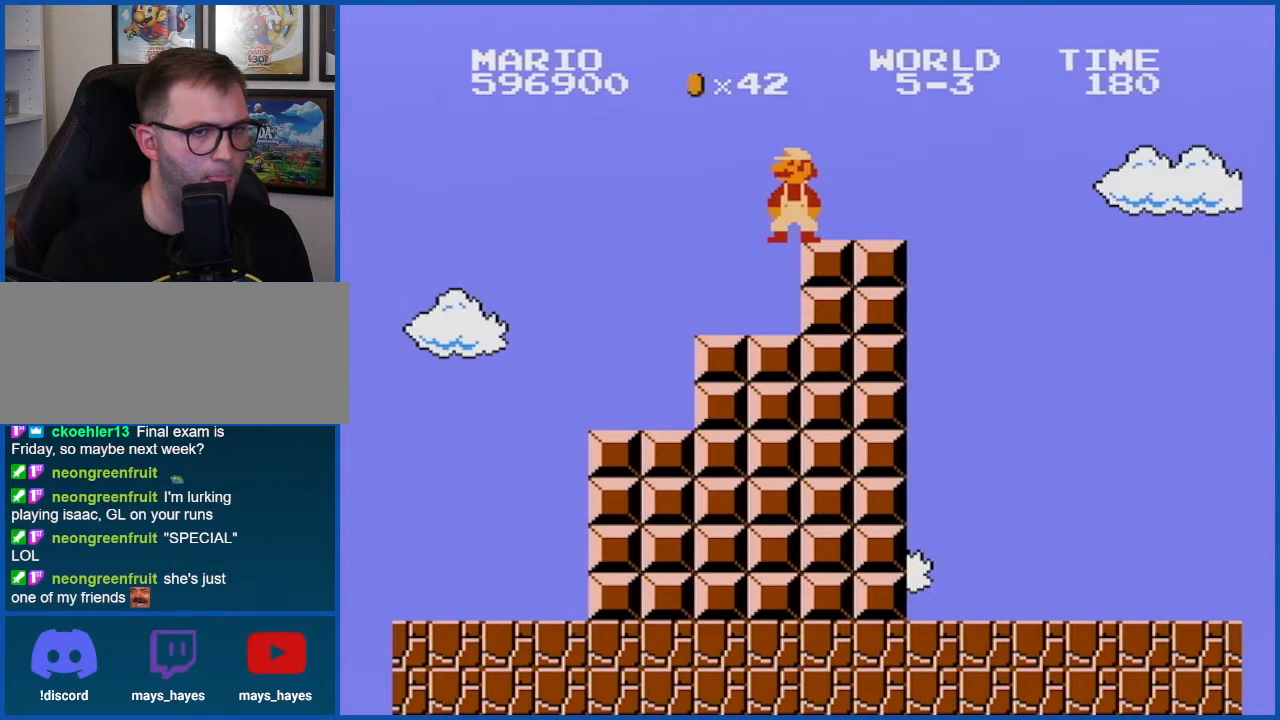
{"buttons": ["B", "DPAD_RIGHT"], "events": [[166, "DPAD_RIGHT", "down"]]}
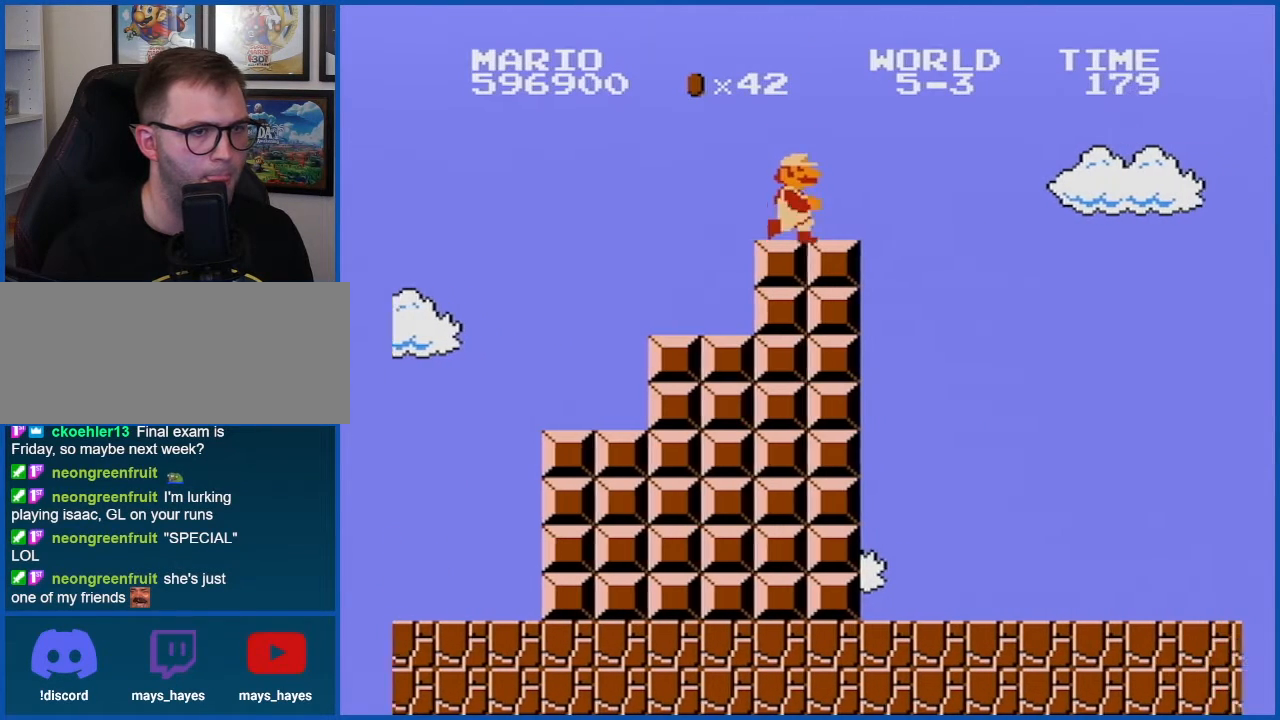
{"buttons": ["A", "B", "DPAD_RIGHT"], "events": [[234, "A", "down"]]}
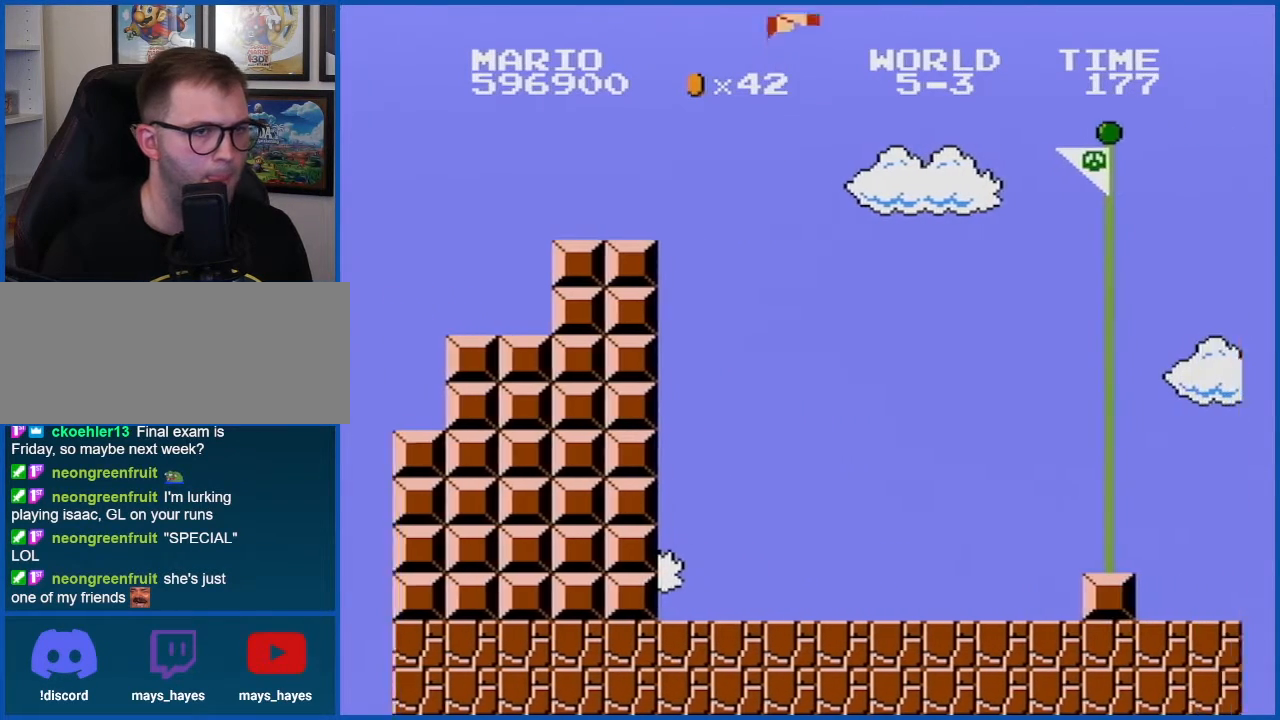
{"buttons": ["A", "B", "DPAD_RIGHT"], "events": []}
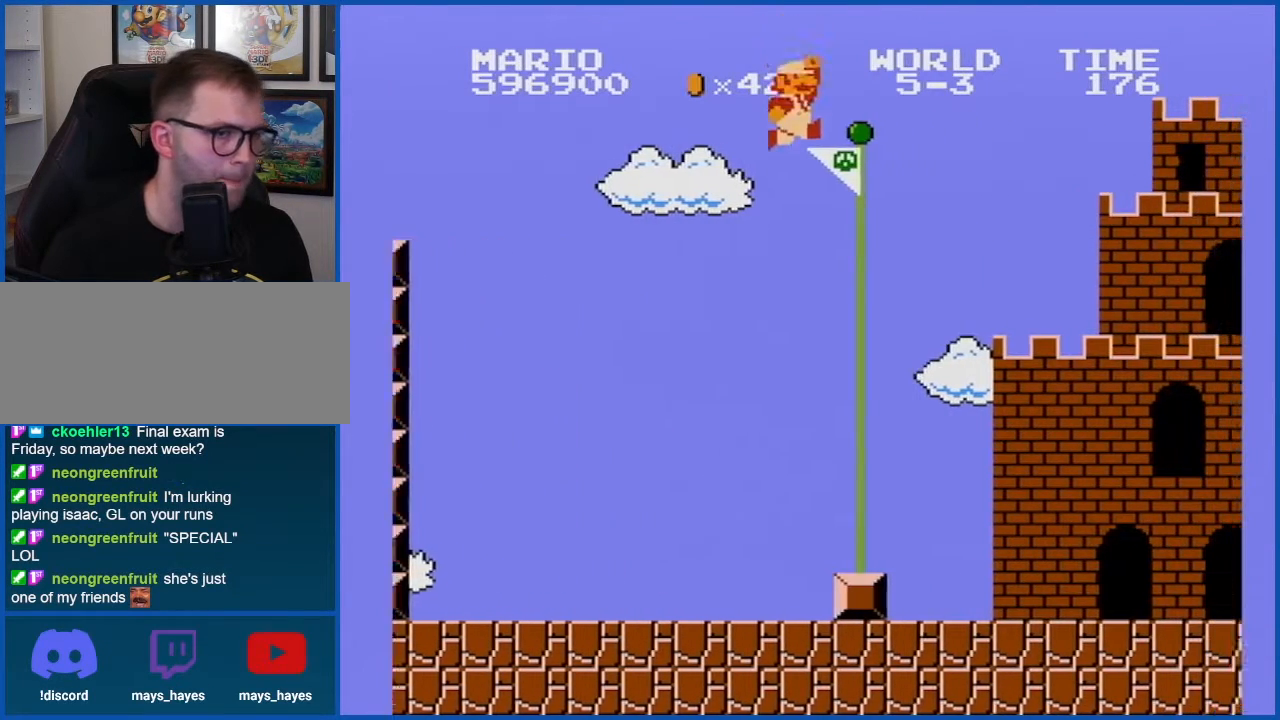
{"buttons": [], "events": [[350, "A", "up"], [350, "DPAD_RIGHT", "up"], [417, "B", "up"]]}